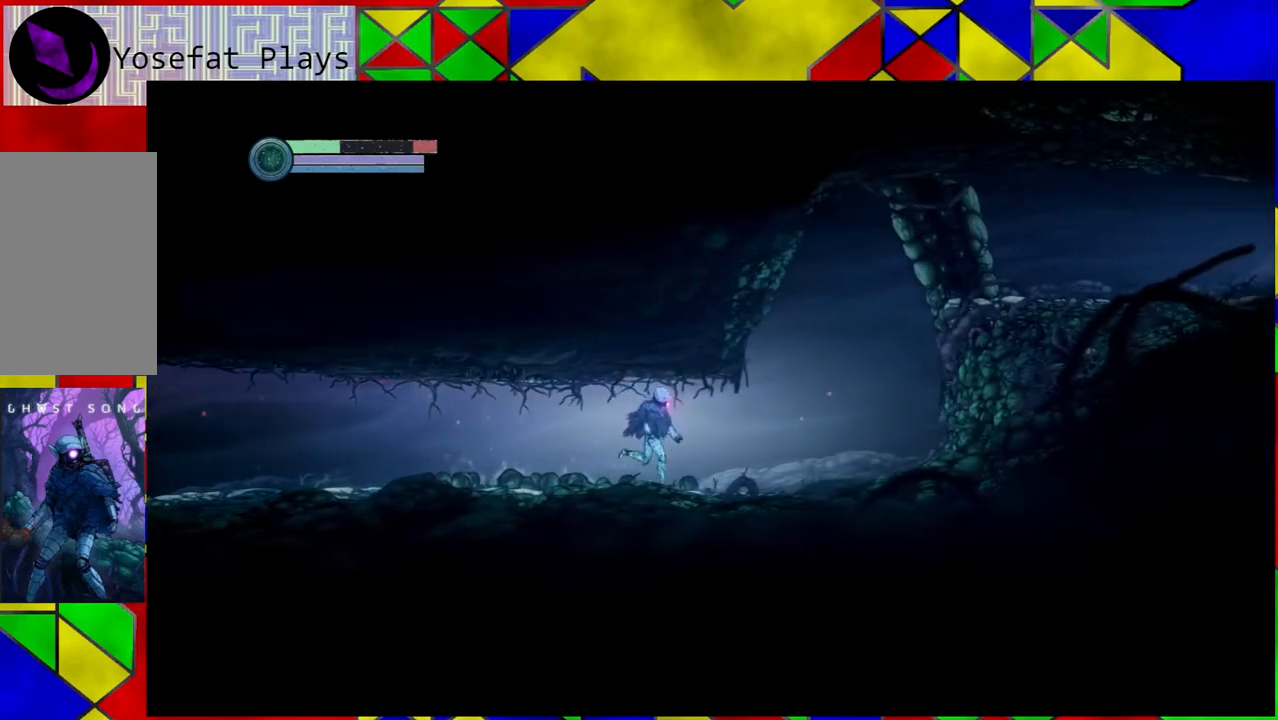
Gameplay with a controller (Nintendo layout); each line is a JSON object with the inputs held at the frame after it. "events" lists button and stick changes between this image and that frame as [ms after this image, input, new state], when the widget could be followed in between. Not read: HOME L3 R3.
{"buttons": [], "left_stick": "right", "right_stick": "center", "events": []}
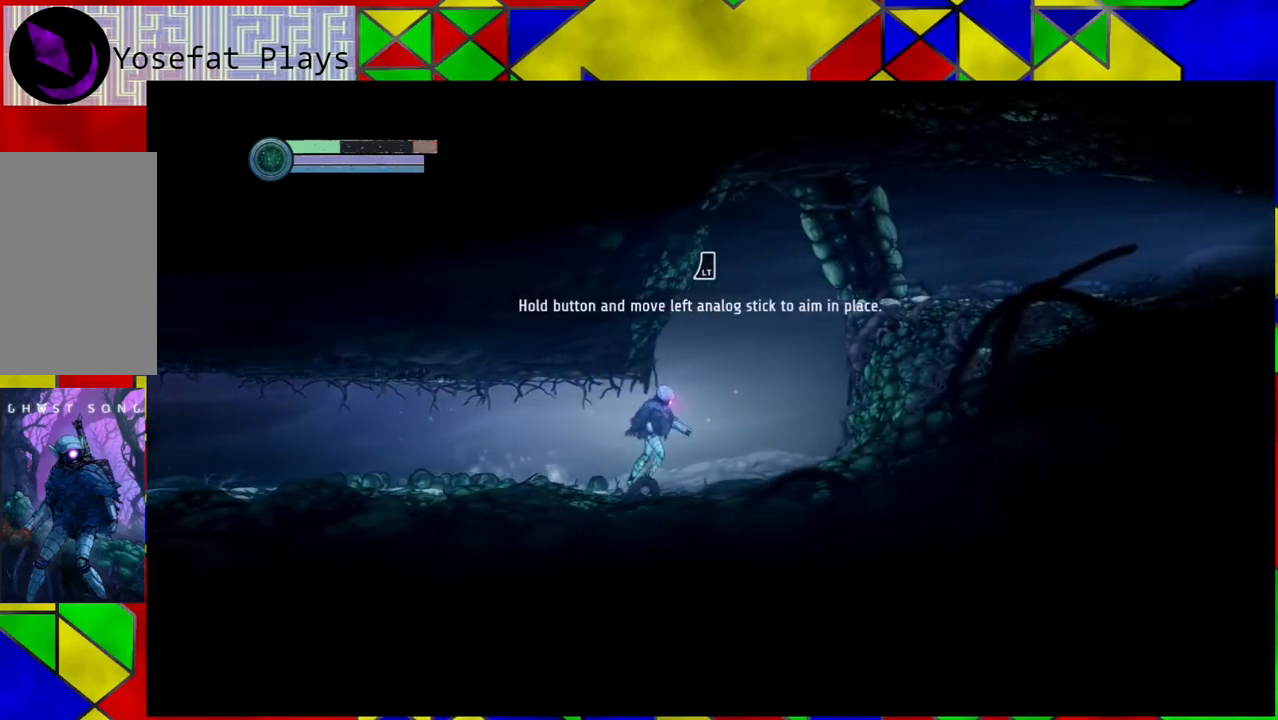
{"buttons": [], "left_stick": "center", "right_stick": "center", "events": [[483, "left_stick", "center"]]}
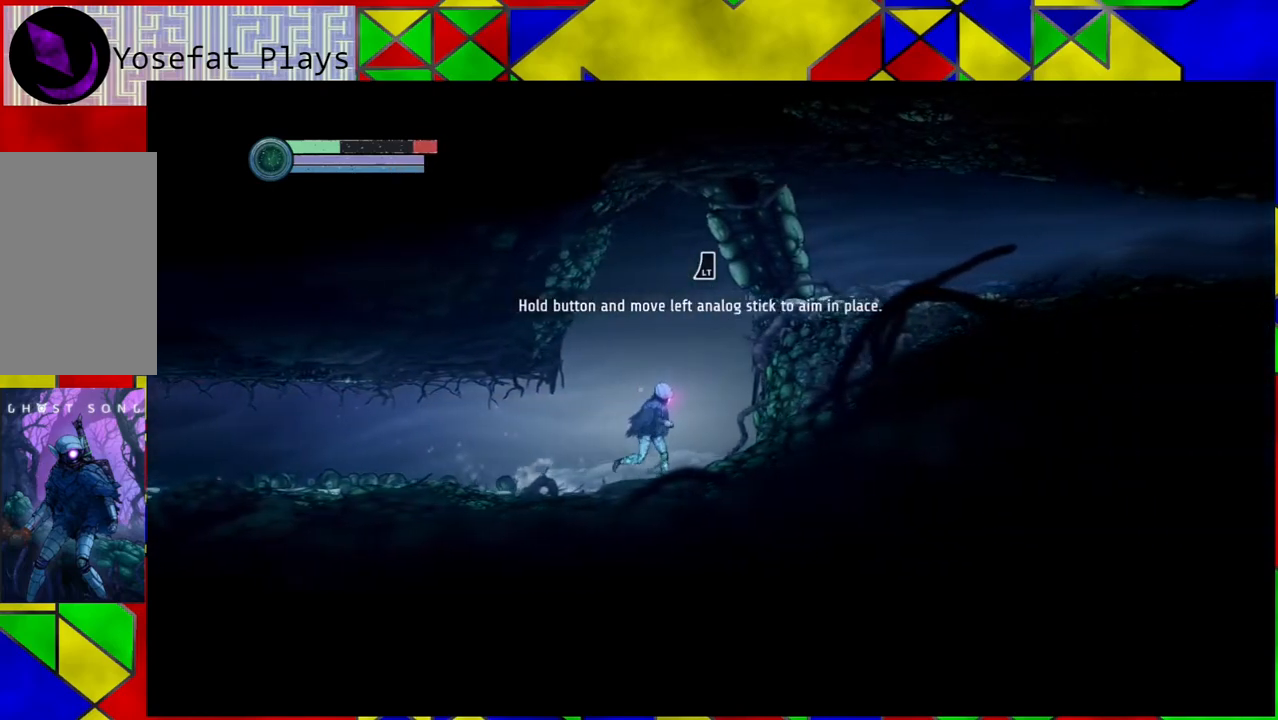
{"buttons": [], "left_stick": "center", "right_stick": "center", "events": []}
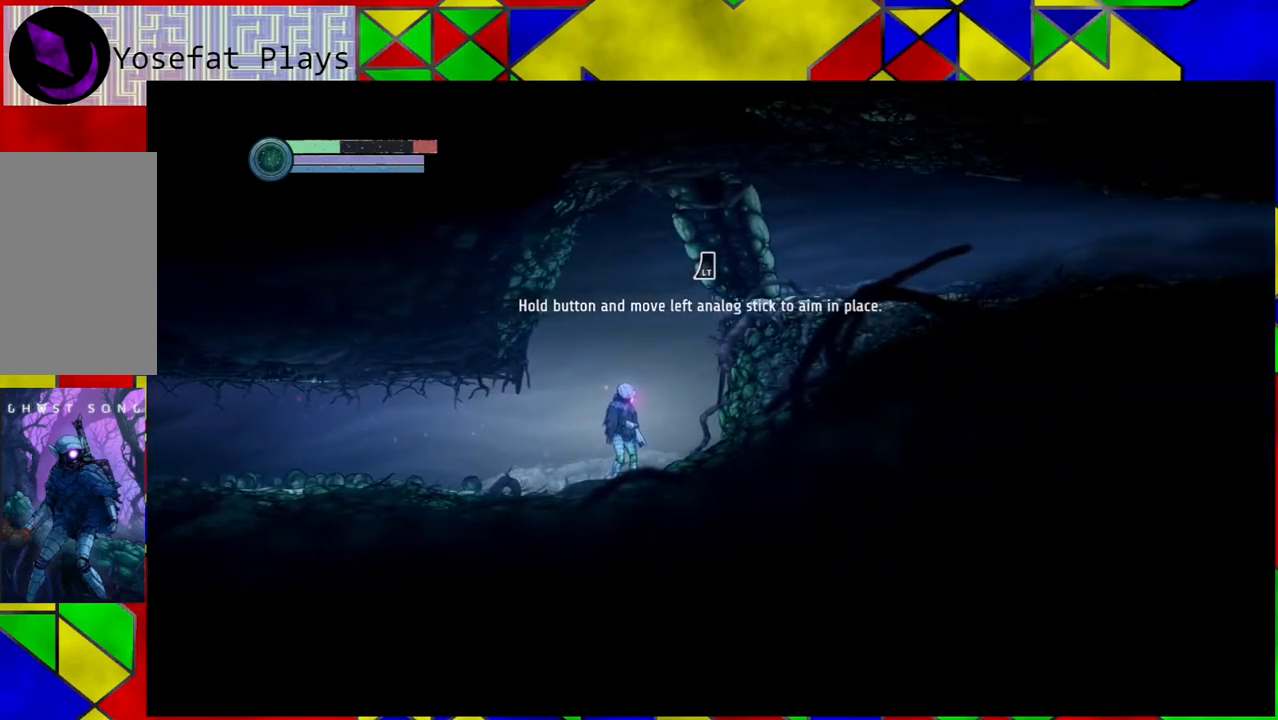
{"buttons": ["L2"], "left_stick": "center", "right_stick": "center", "events": [[317, "L2", "down"]]}
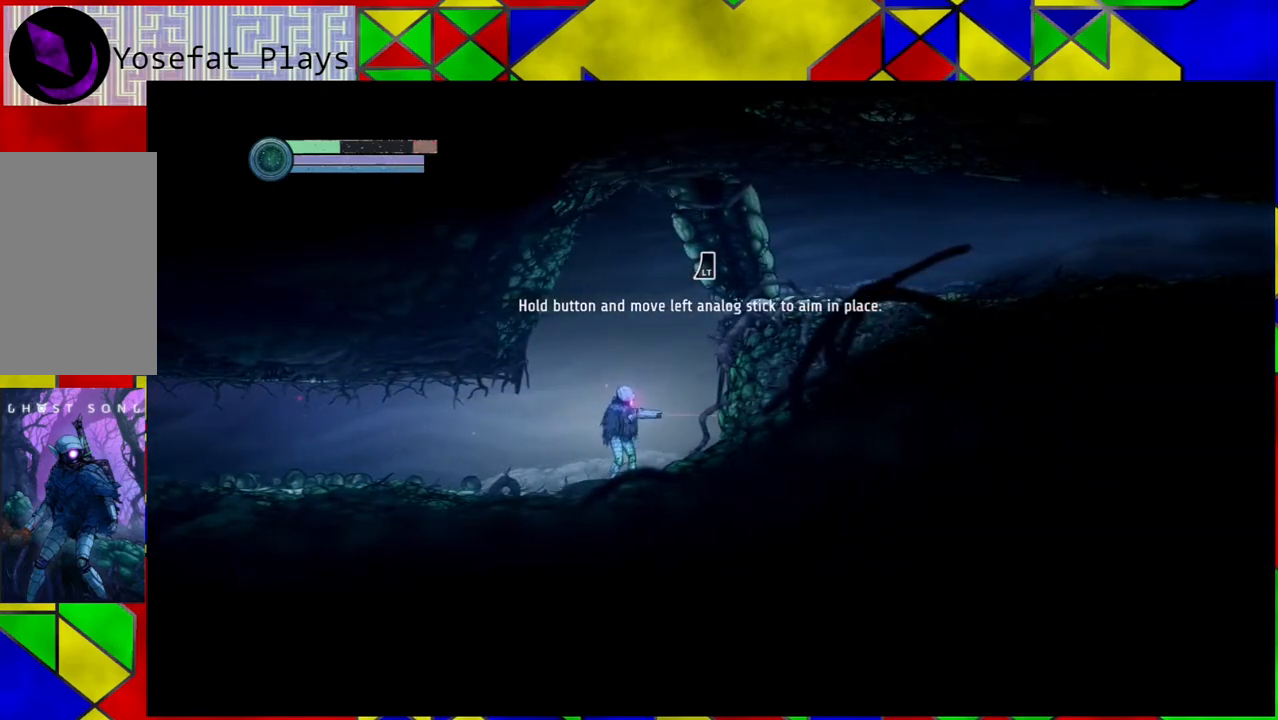
{"buttons": ["L2"], "left_stick": "up-right", "right_stick": "center", "events": [[133, "left_stick", "up-right"]]}
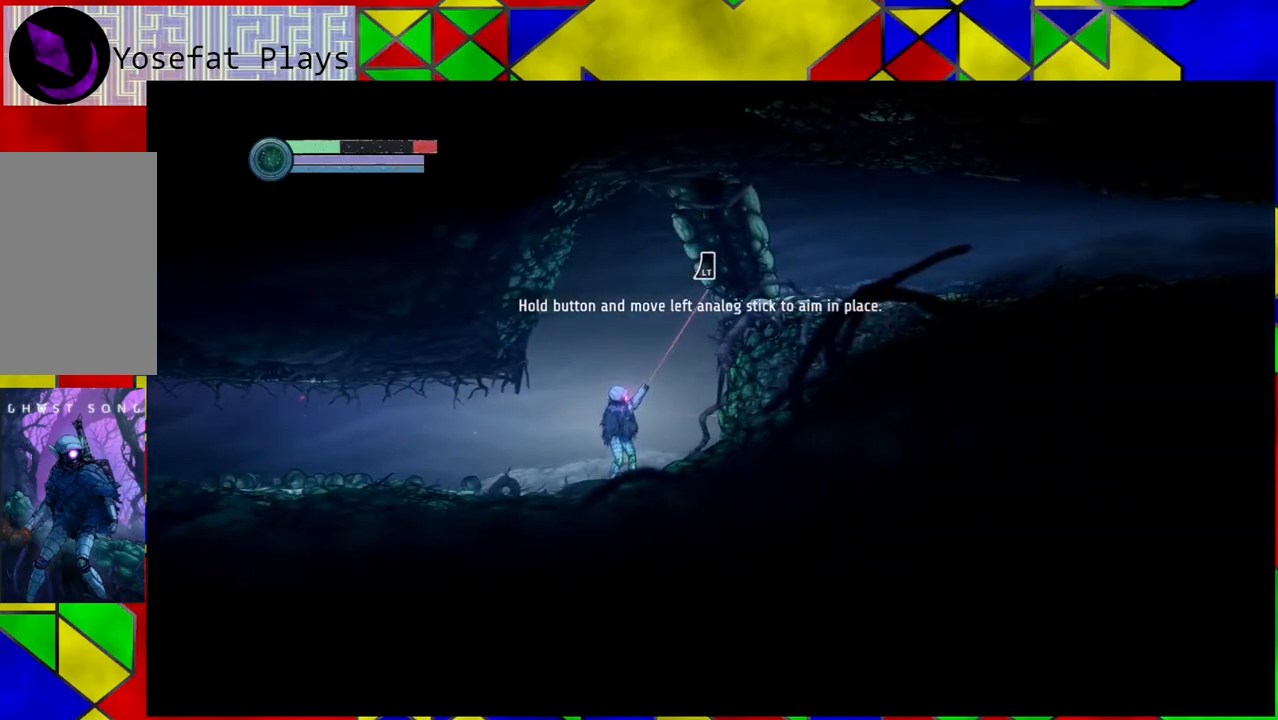
{"buttons": ["Y", "L2"], "left_stick": "up-right", "right_stick": "center", "events": [[250, "left_stick", "up"], [450, "left_stick", "up-right"], [500, "Y", "down"]]}
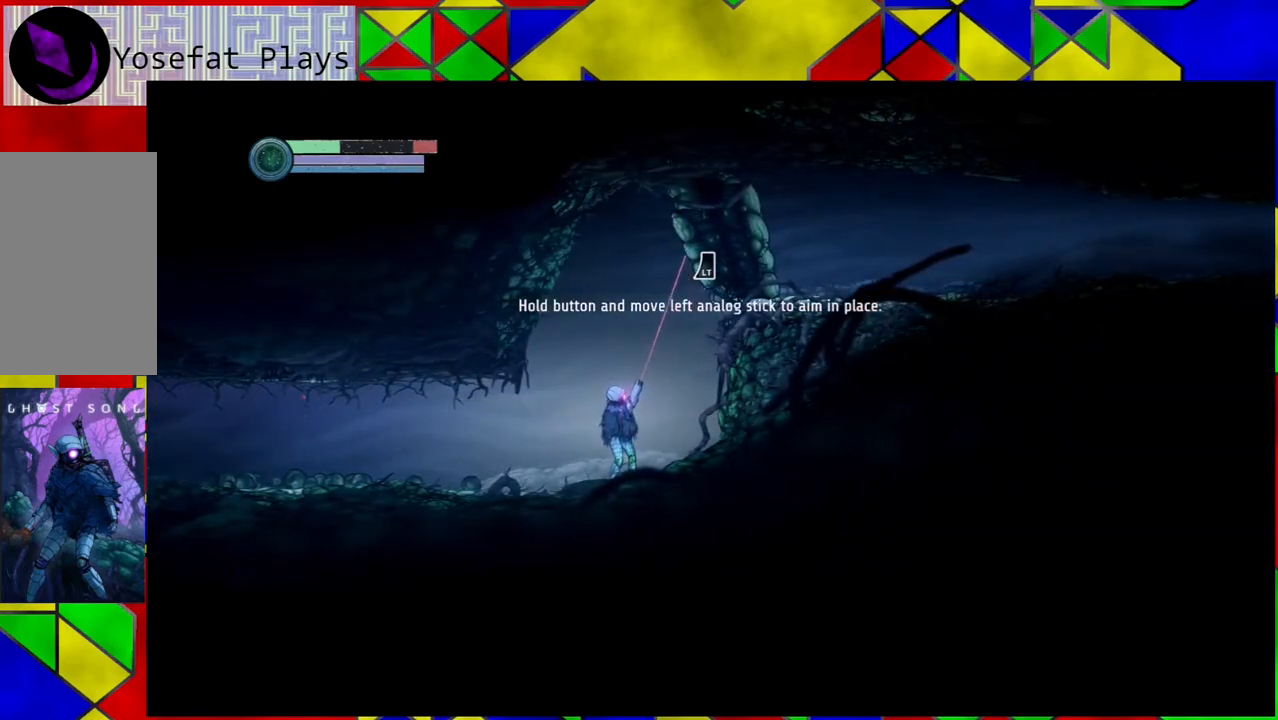
{"buttons": ["Y", "L2"], "left_stick": "up-right", "right_stick": "center", "events": []}
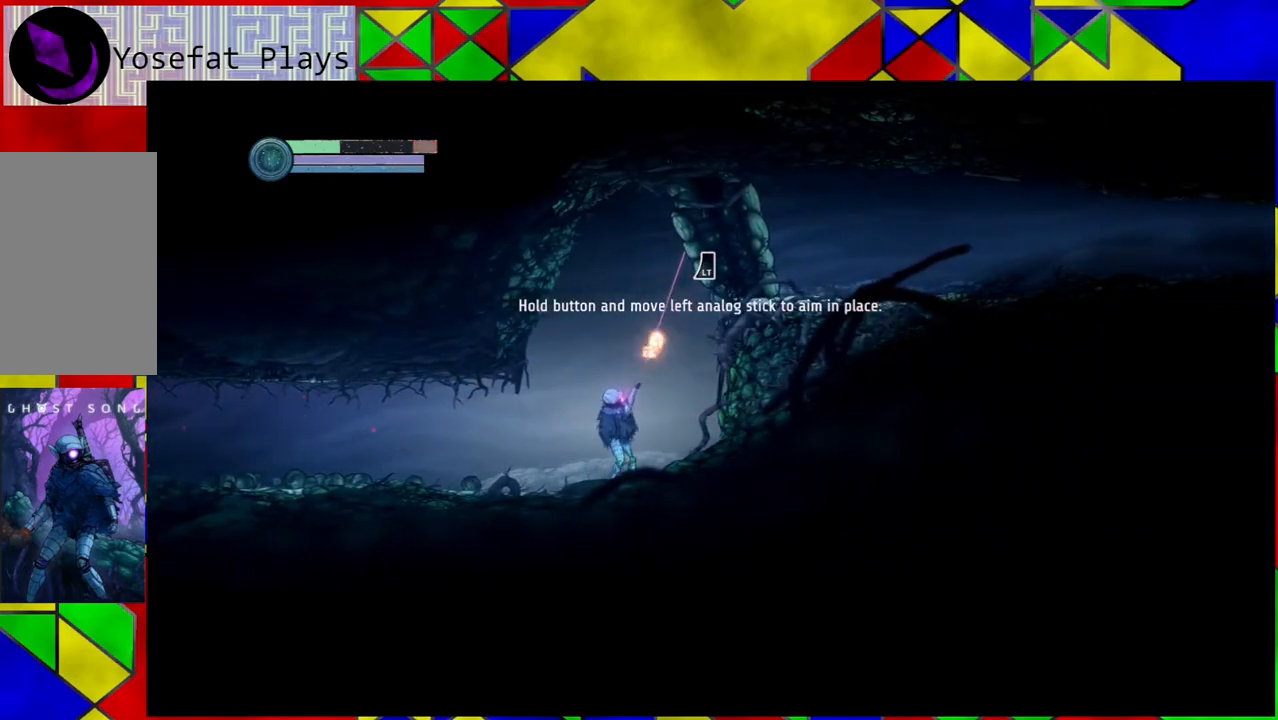
{"buttons": ["Y", "L2"], "left_stick": "up-right", "right_stick": "center", "events": []}
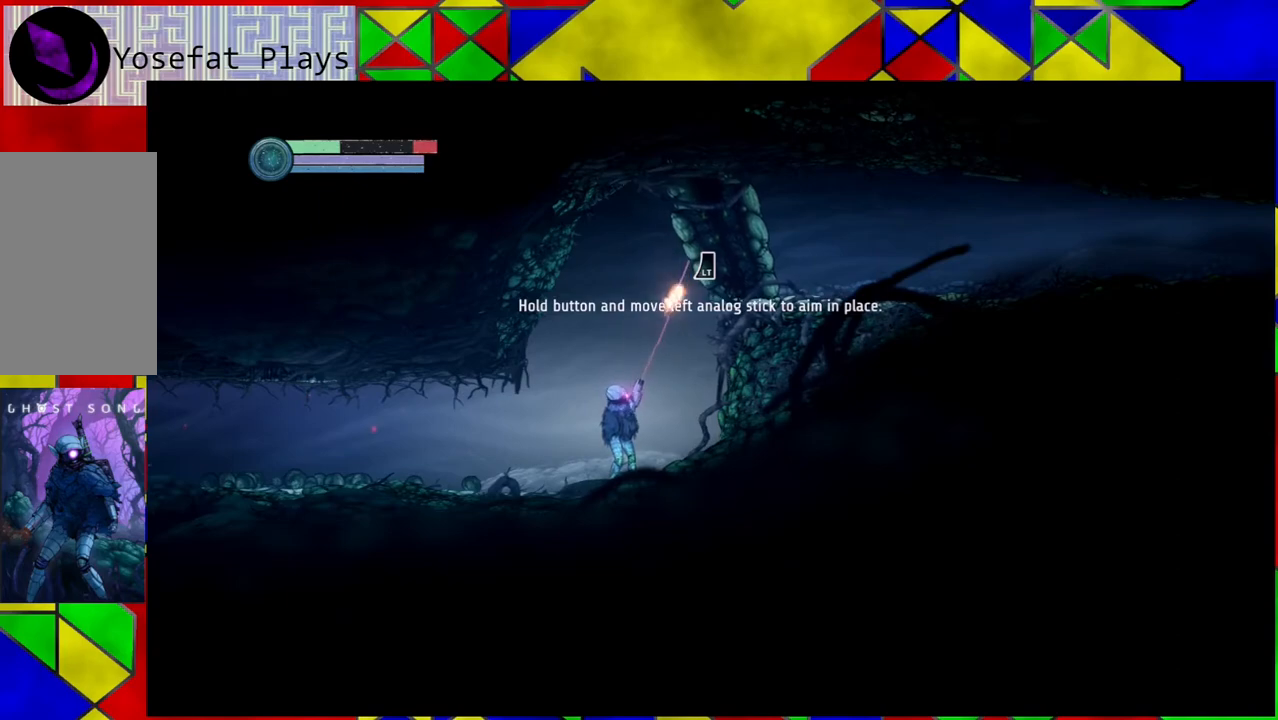
{"buttons": ["Y", "L2"], "left_stick": "up-right", "right_stick": "center", "events": []}
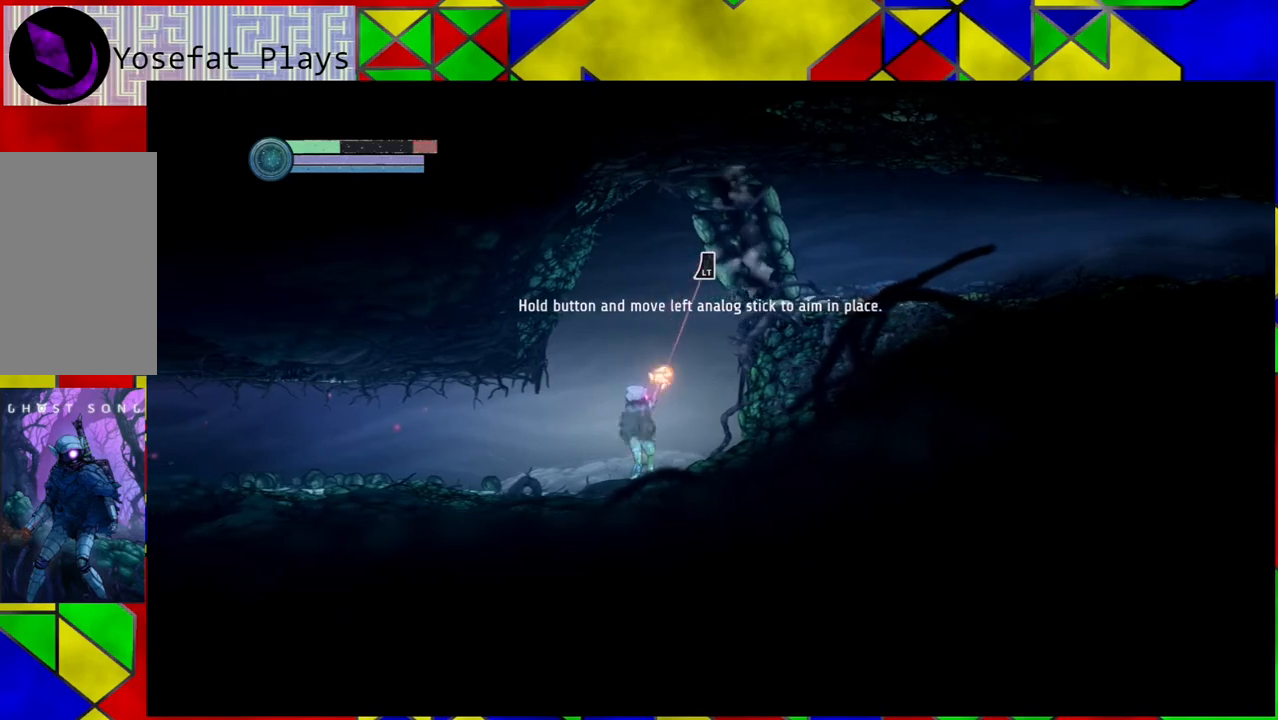
{"buttons": ["Y", "L2"], "left_stick": "up-right", "right_stick": "center", "events": []}
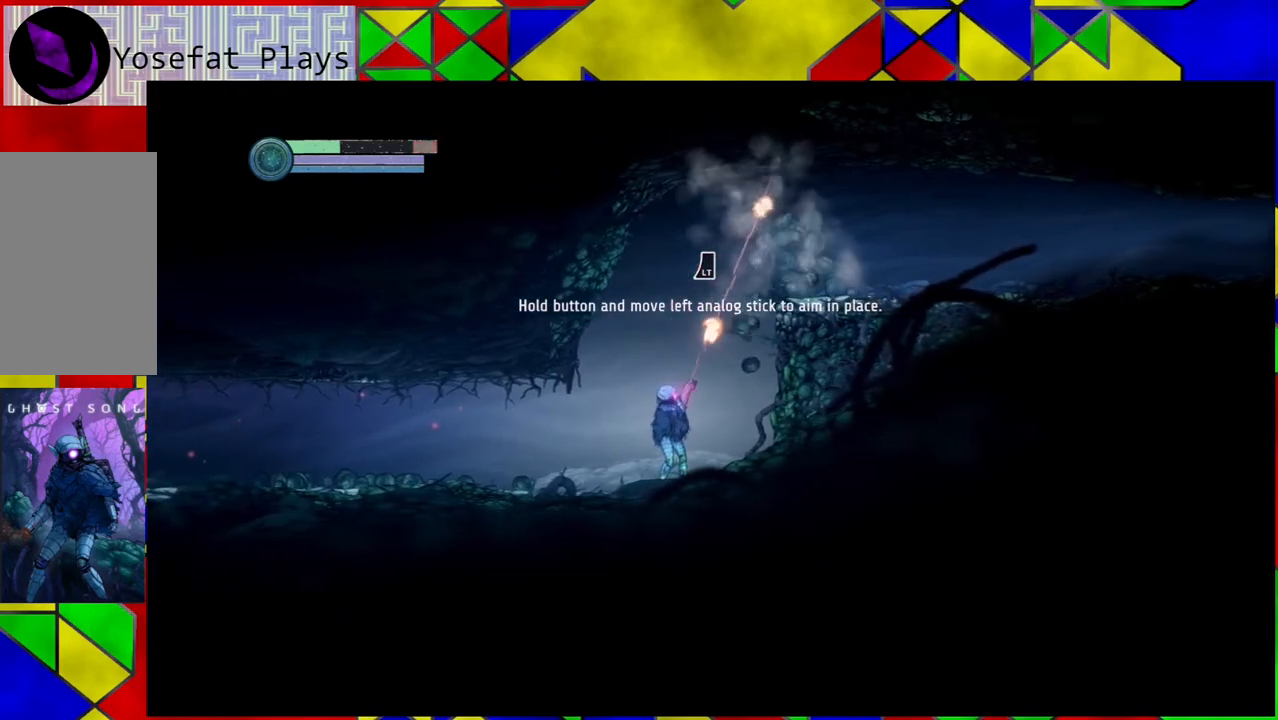
{"buttons": [], "left_stick": "up-right", "right_stick": "center", "events": [[100, "Y", "up"], [233, "L2", "up"]]}
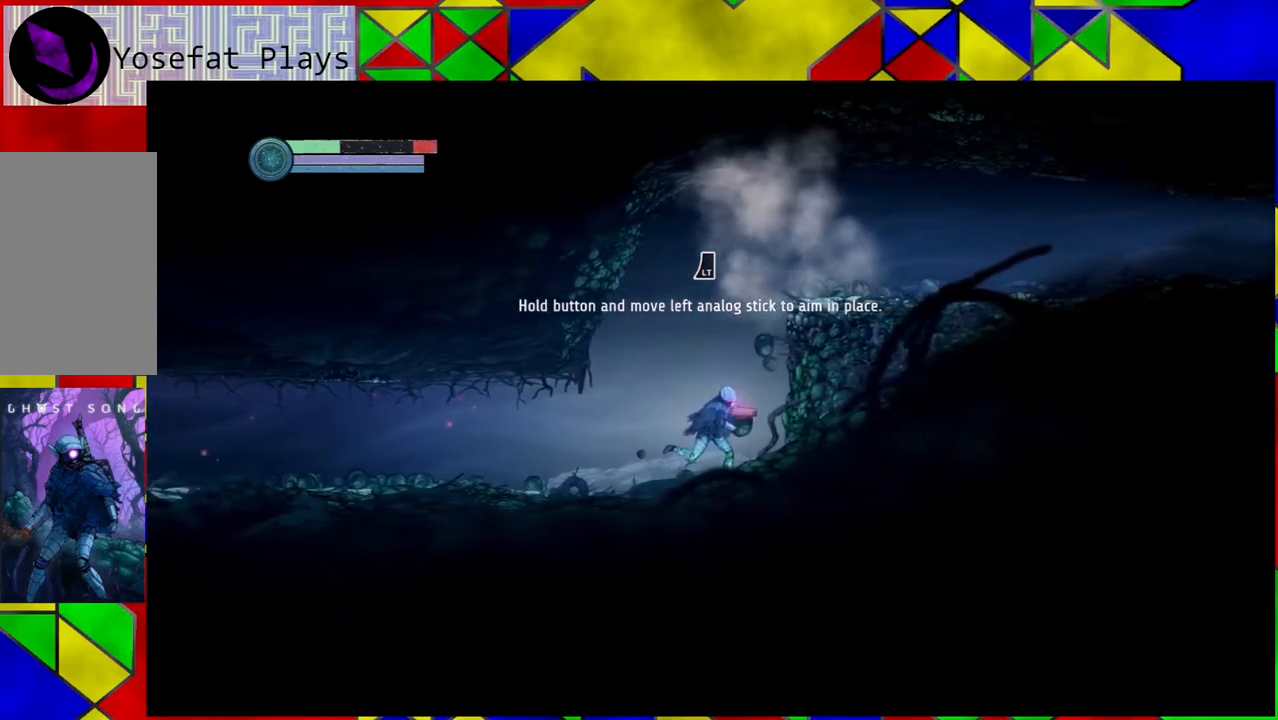
{"buttons": ["B"], "left_stick": "up-right", "right_stick": "center", "events": [[100, "B", "down"]]}
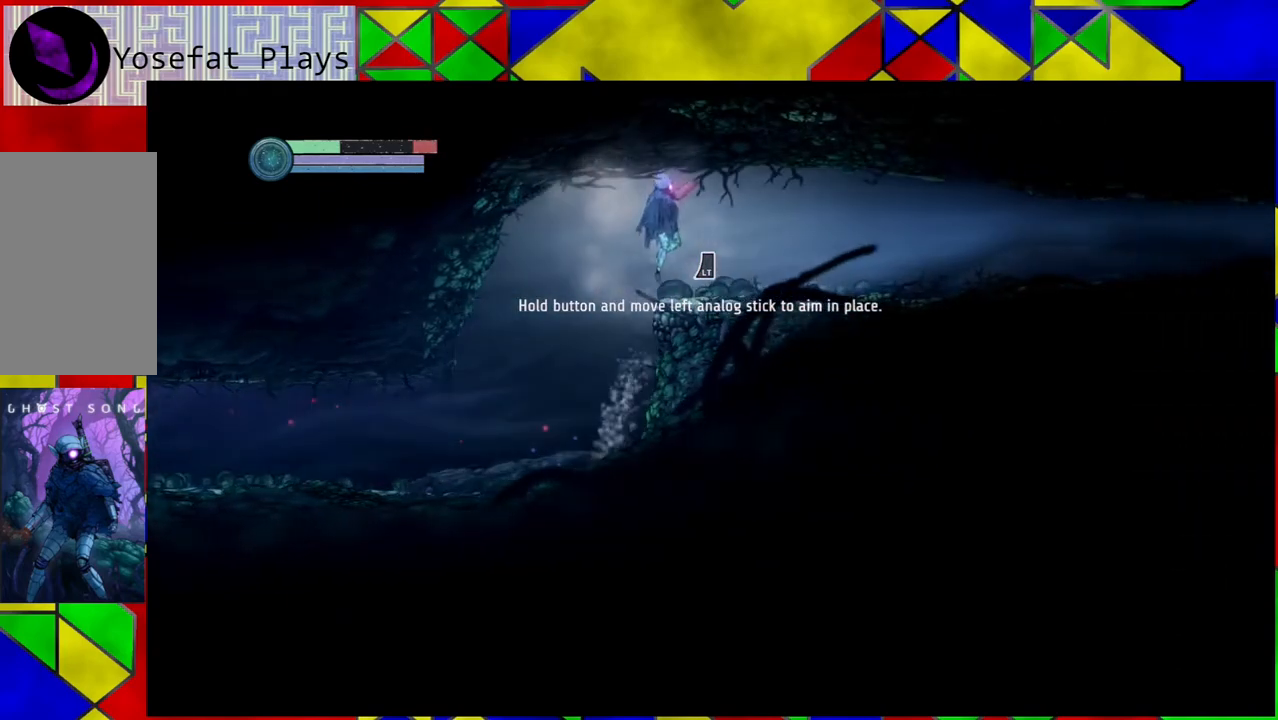
{"buttons": [], "left_stick": "up-right", "right_stick": "center", "events": [[217, "B", "up"]]}
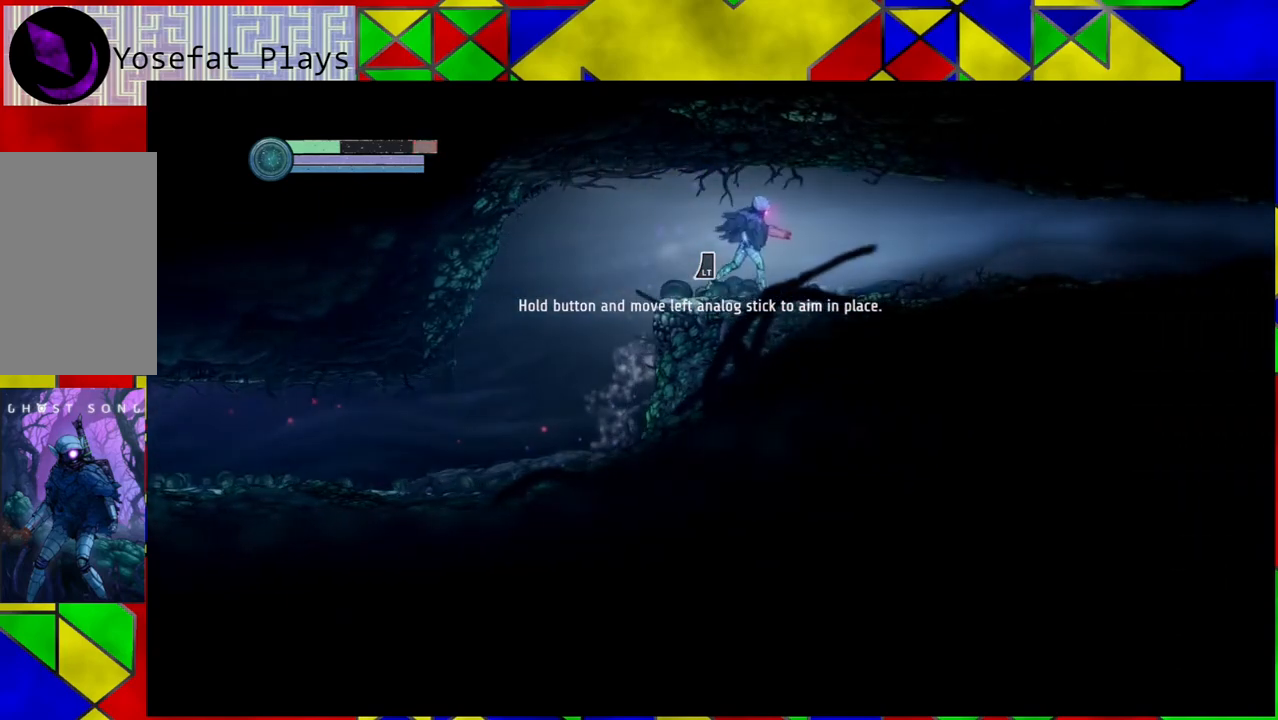
{"buttons": [], "left_stick": "up-right", "right_stick": "center", "events": []}
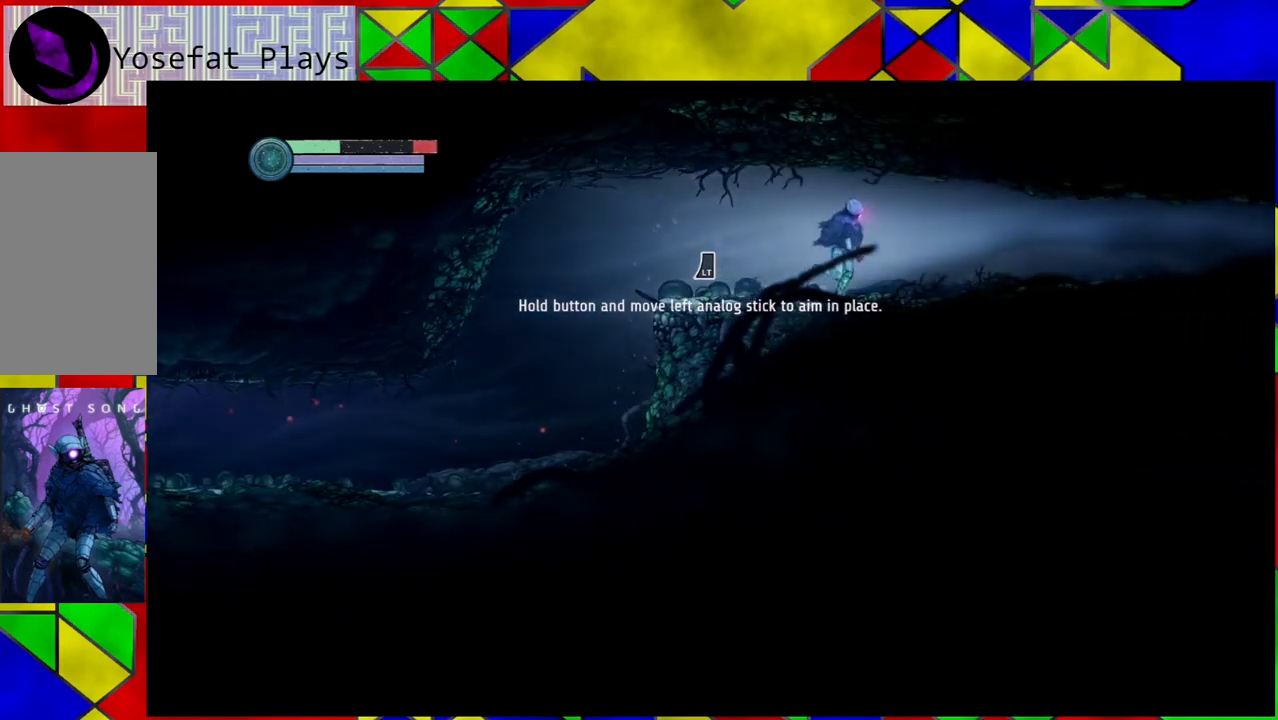
{"buttons": [], "left_stick": "up-right", "right_stick": "center", "events": []}
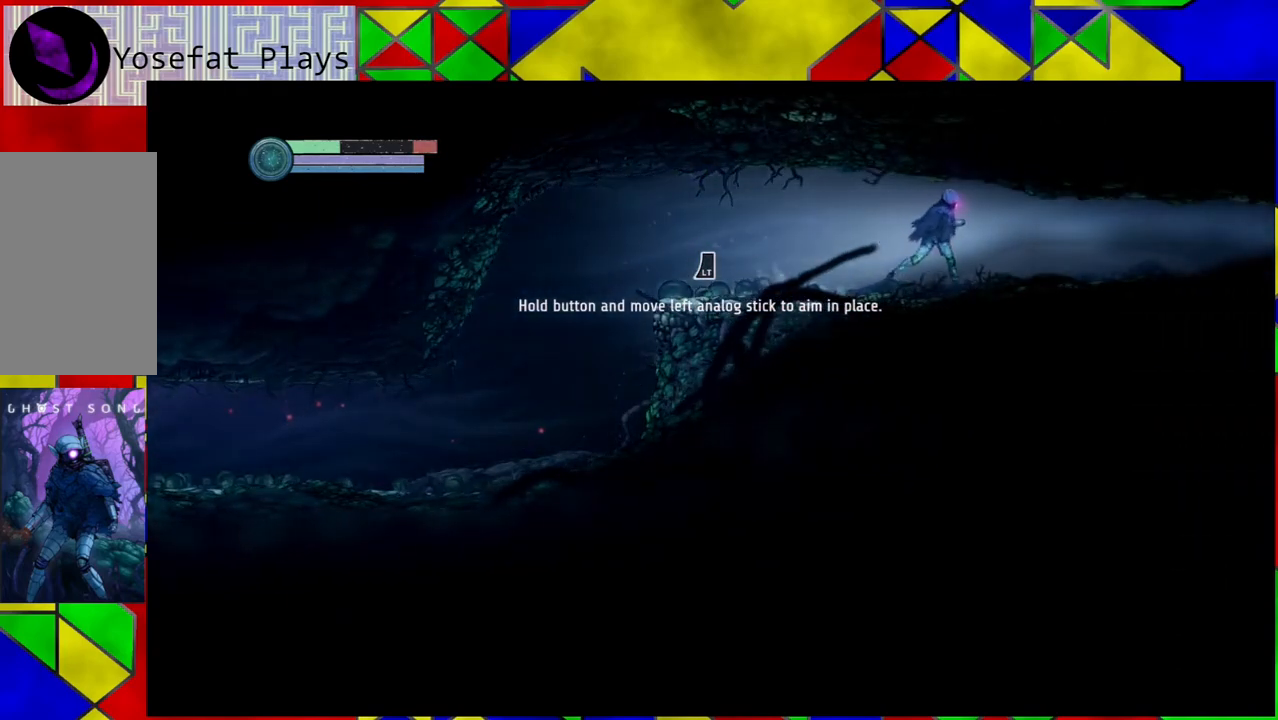
{"buttons": [], "left_stick": "up-right", "right_stick": "center", "events": []}
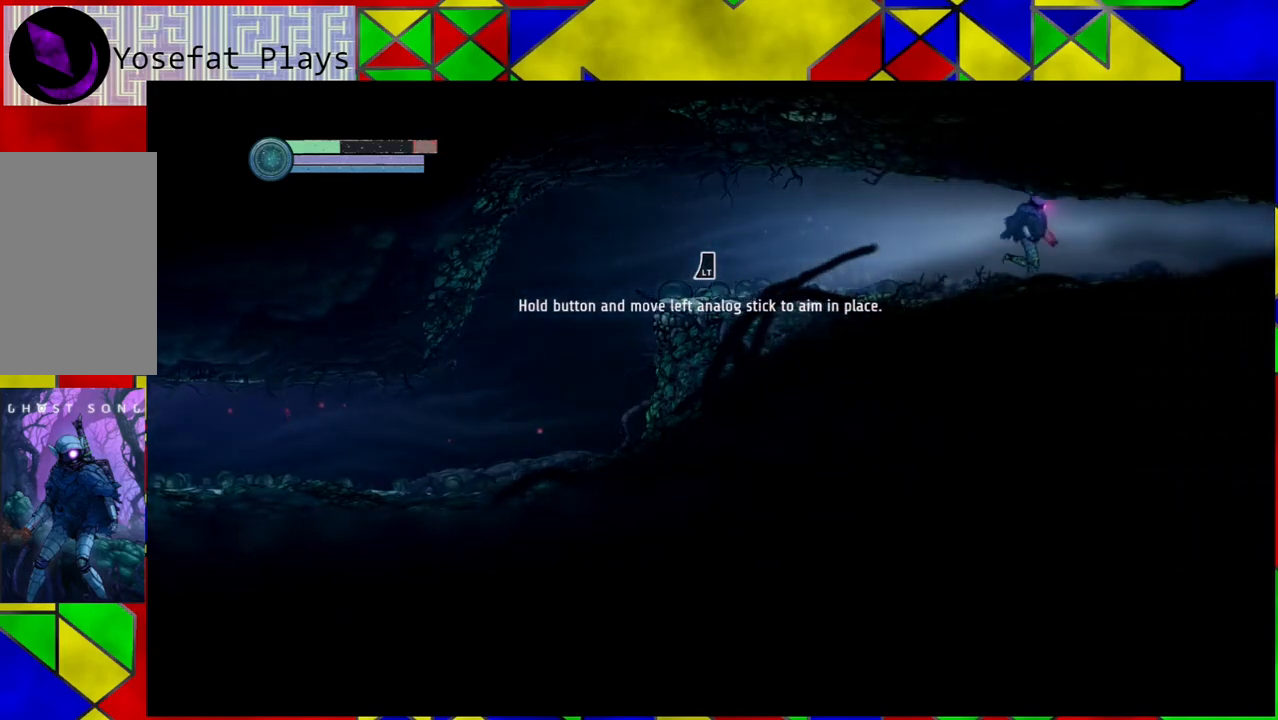
{"buttons": [], "left_stick": "up-right", "right_stick": "center", "events": []}
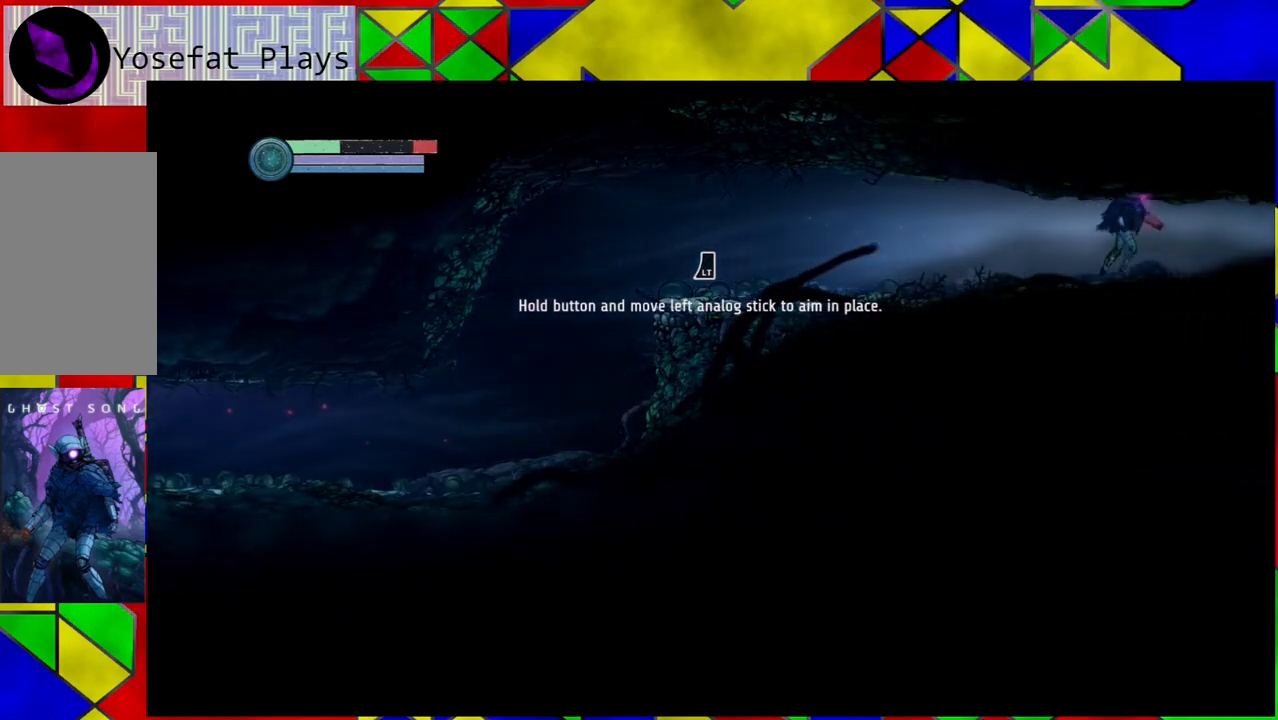
{"buttons": [], "left_stick": "up-right", "right_stick": "center", "events": []}
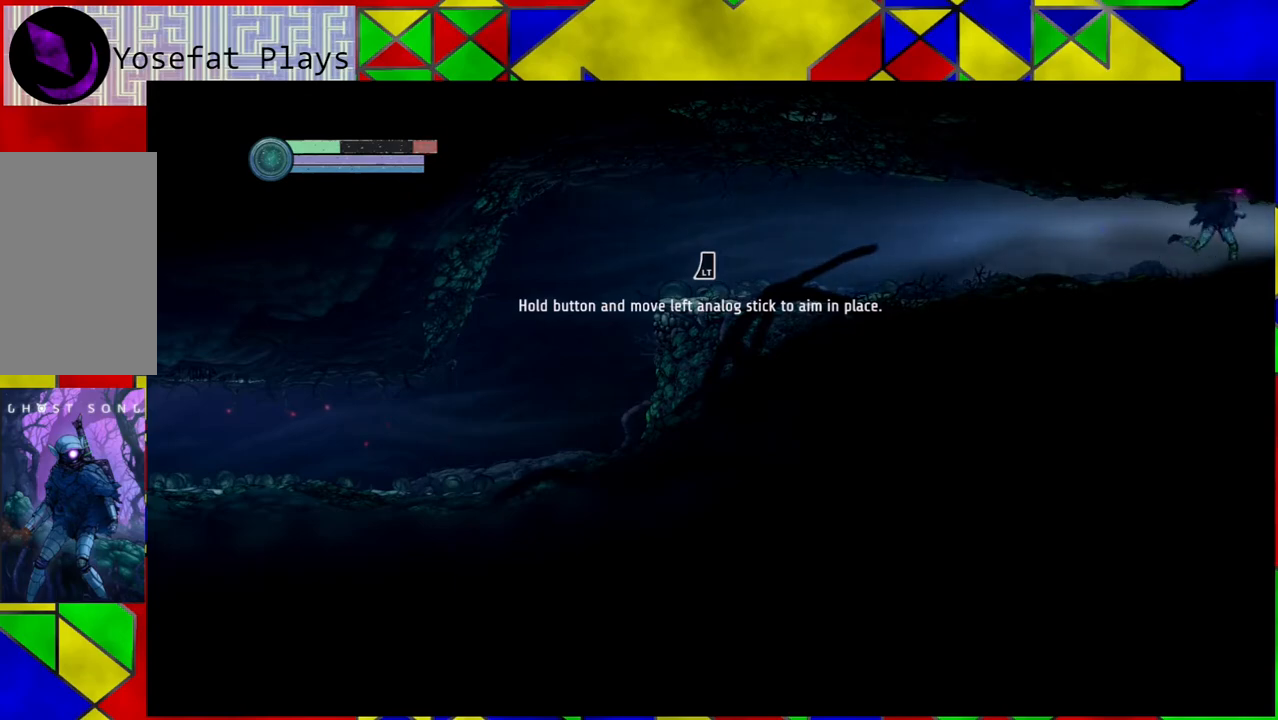
{"buttons": [], "left_stick": "up-right", "right_stick": "center", "events": []}
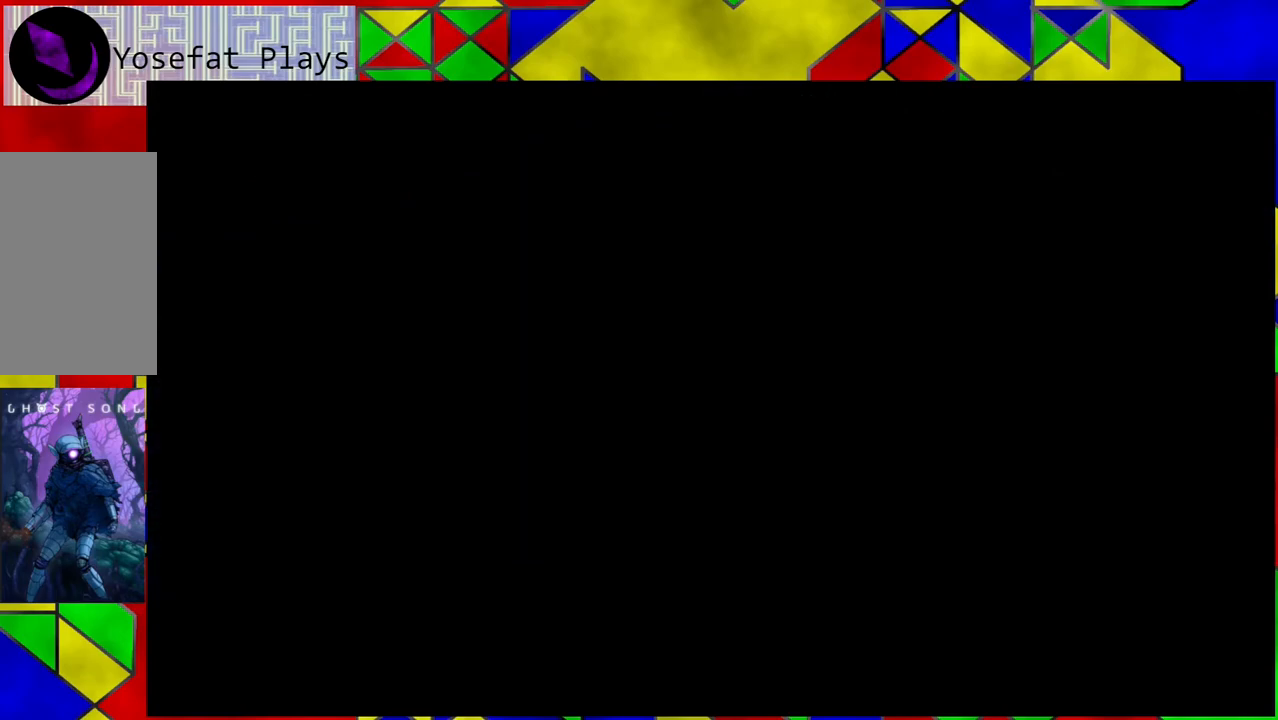
{"buttons": [], "left_stick": "center", "right_stick": "center", "events": [[233, "left_stick", "center"]]}
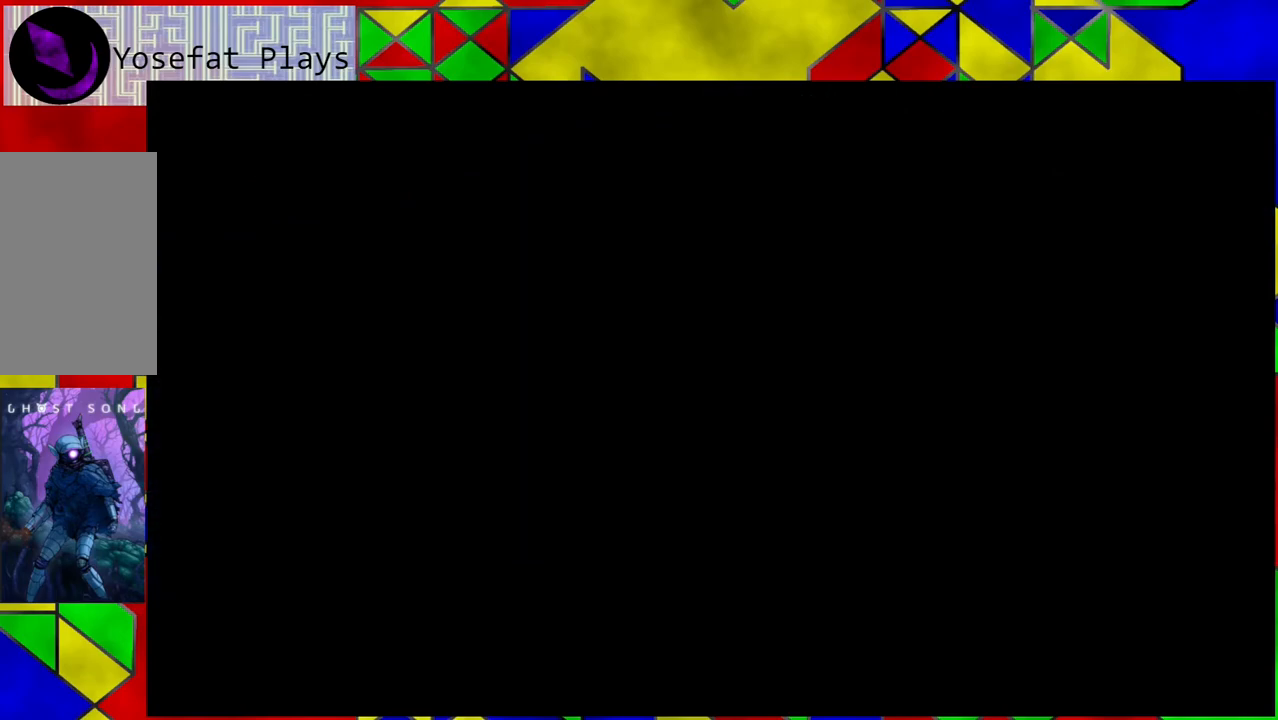
{"buttons": [], "left_stick": "center", "right_stick": "center", "events": []}
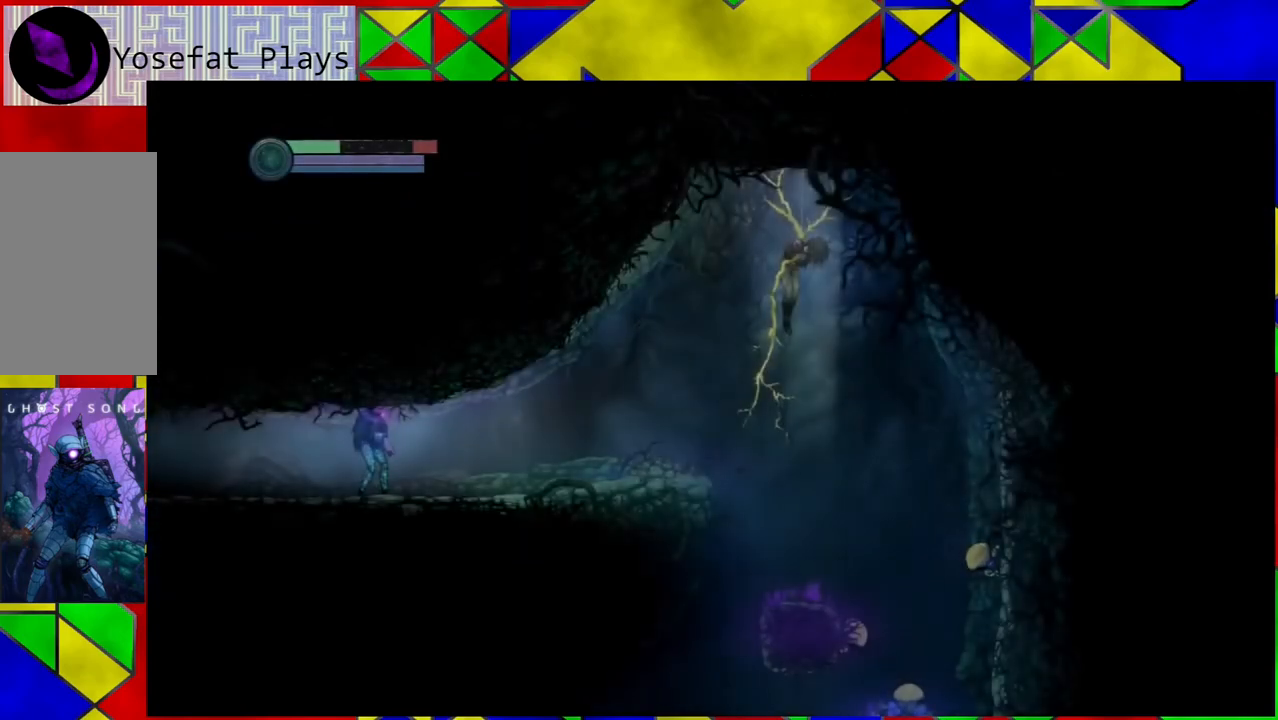
{"buttons": [], "left_stick": "right", "right_stick": "center", "events": [[467, "left_stick", "right"]]}
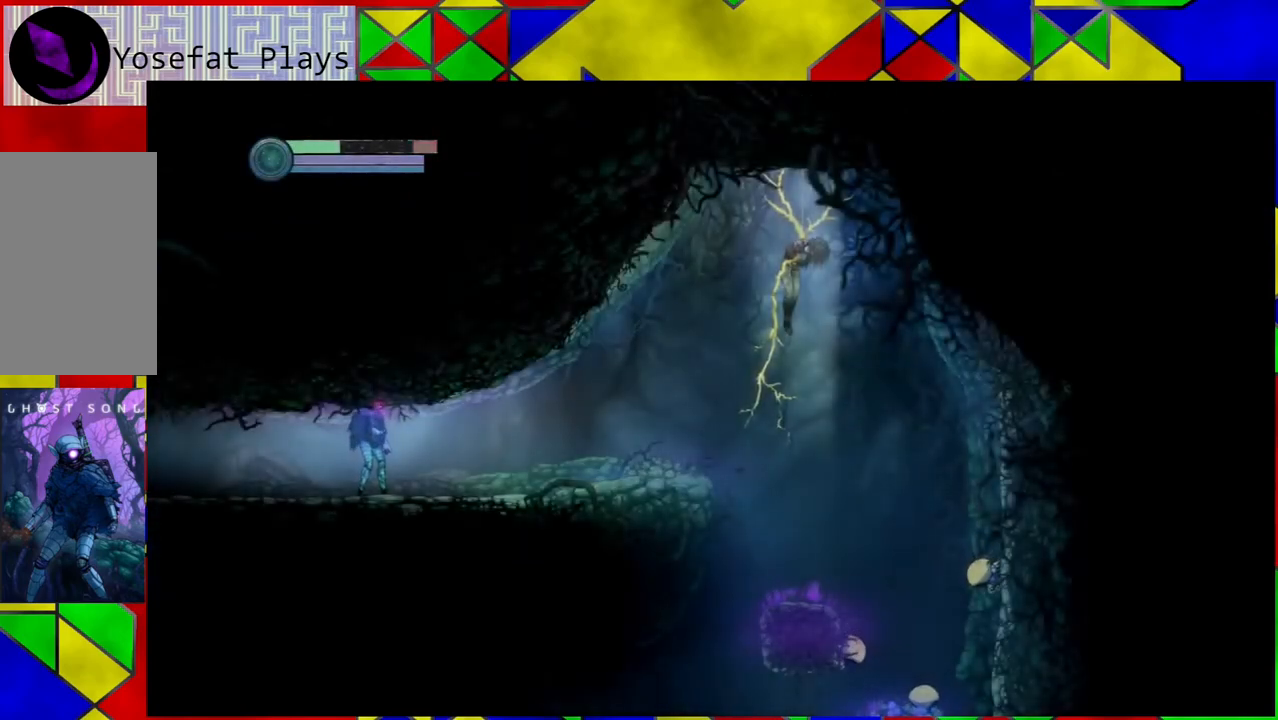
{"buttons": [], "left_stick": "right", "right_stick": "center", "events": []}
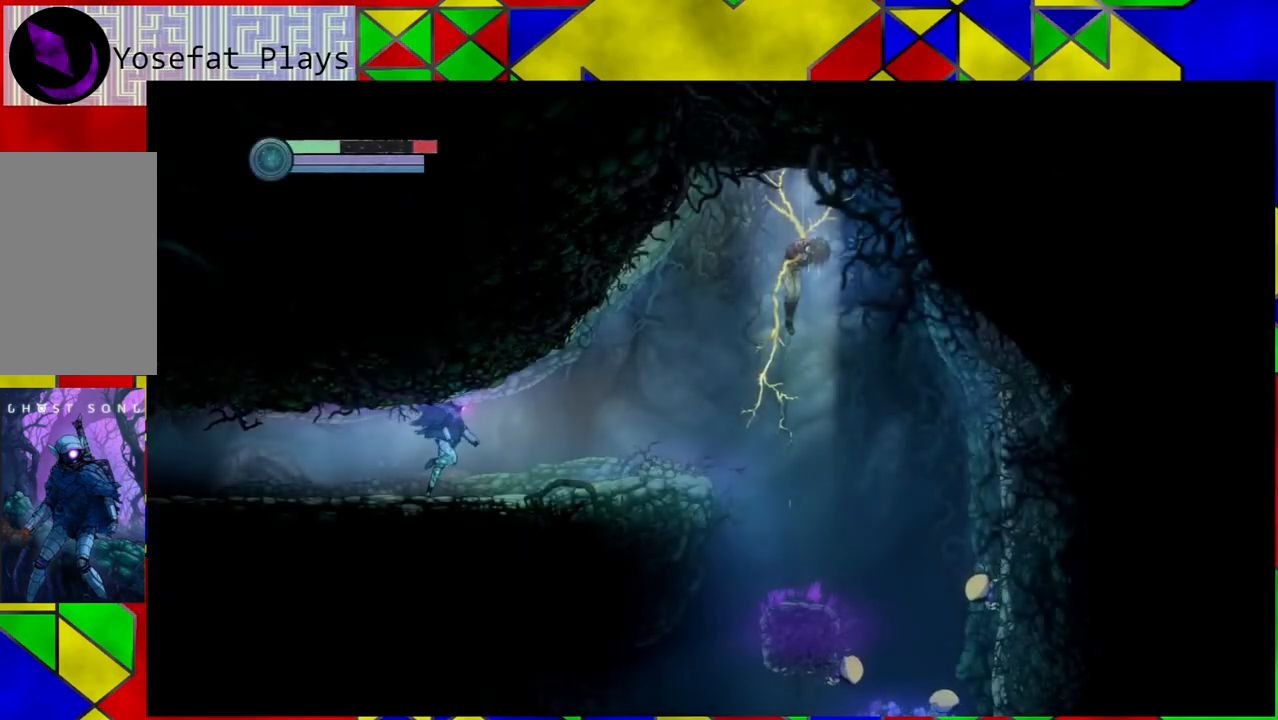
{"buttons": [], "left_stick": "right", "right_stick": "center", "events": []}
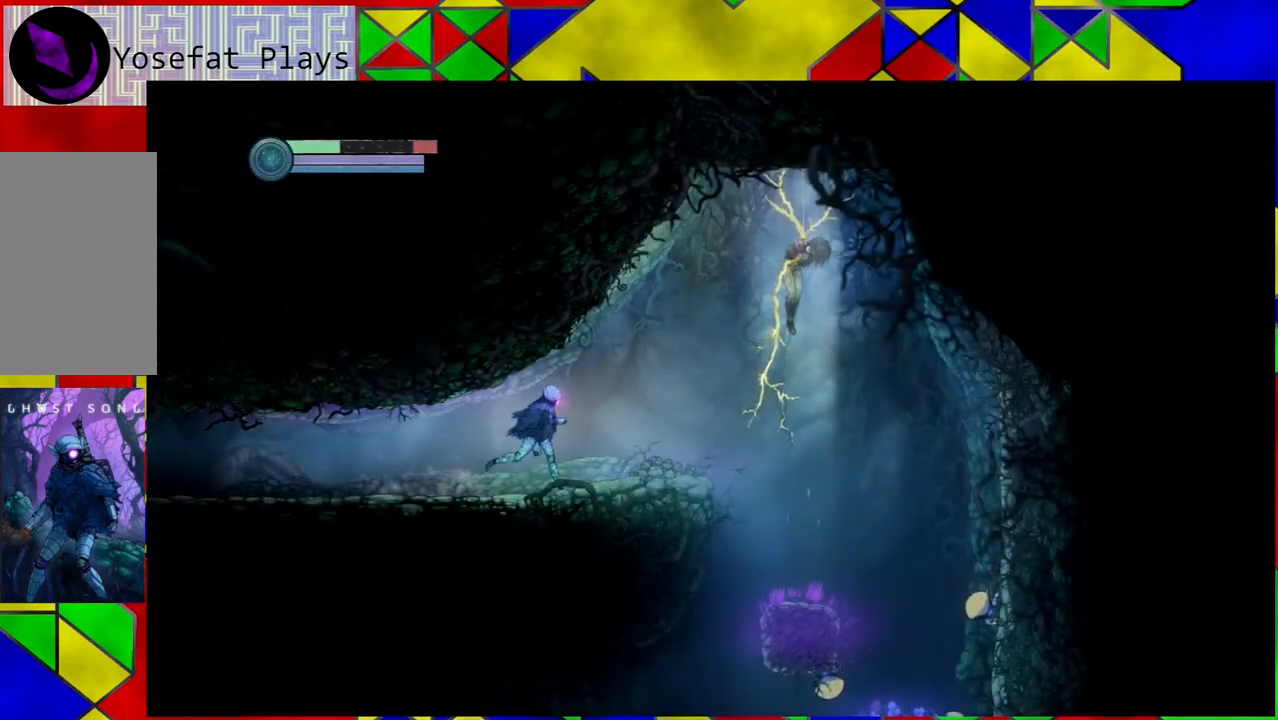
{"buttons": [], "left_stick": "center", "right_stick": "center", "events": [[450, "left_stick", "center"]]}
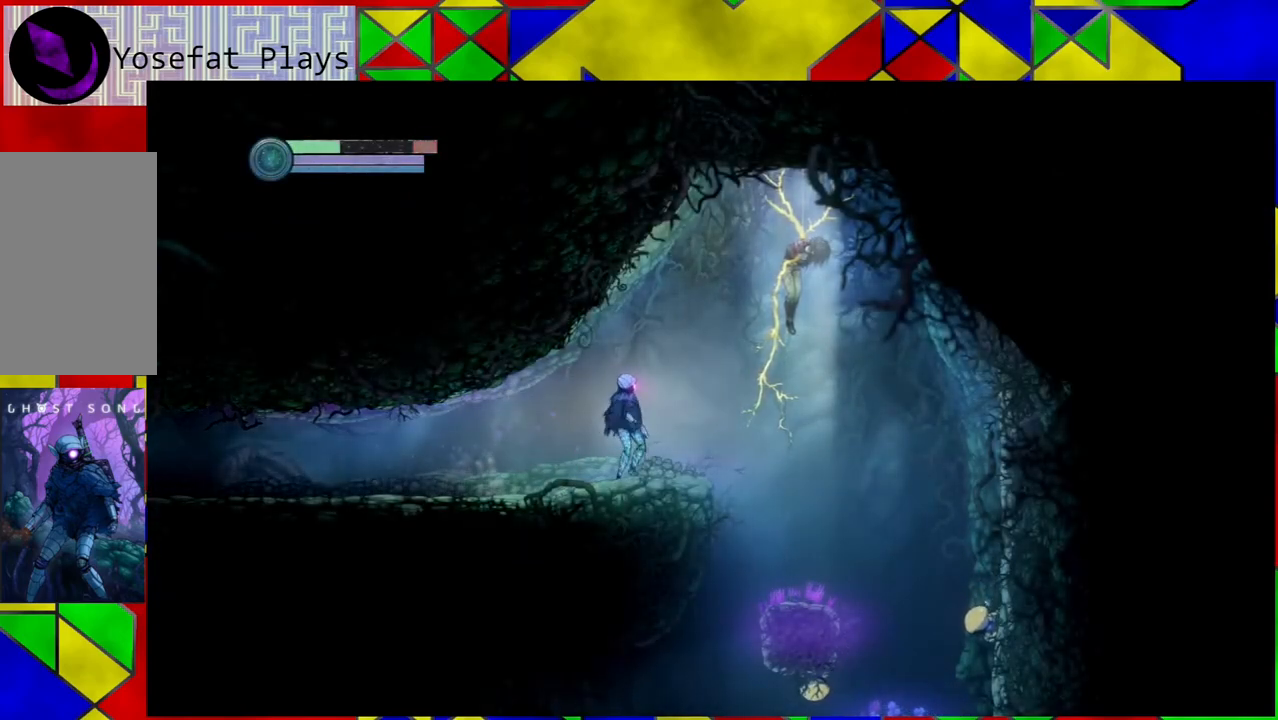
{"buttons": [], "left_stick": "center", "right_stick": "center", "events": []}
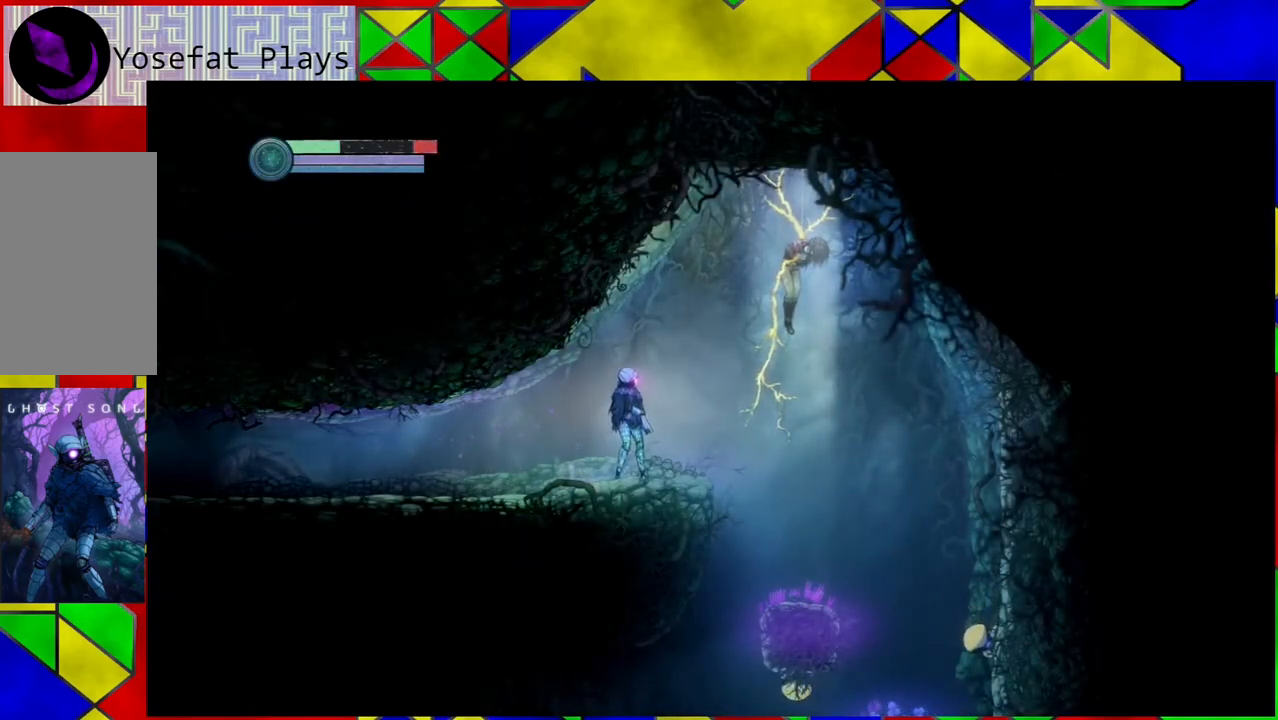
{"buttons": ["A", "B"], "left_stick": "right", "right_stick": "center", "events": [[133, "left_stick", "right"], [167, "B", "down"], [383, "A", "down"]]}
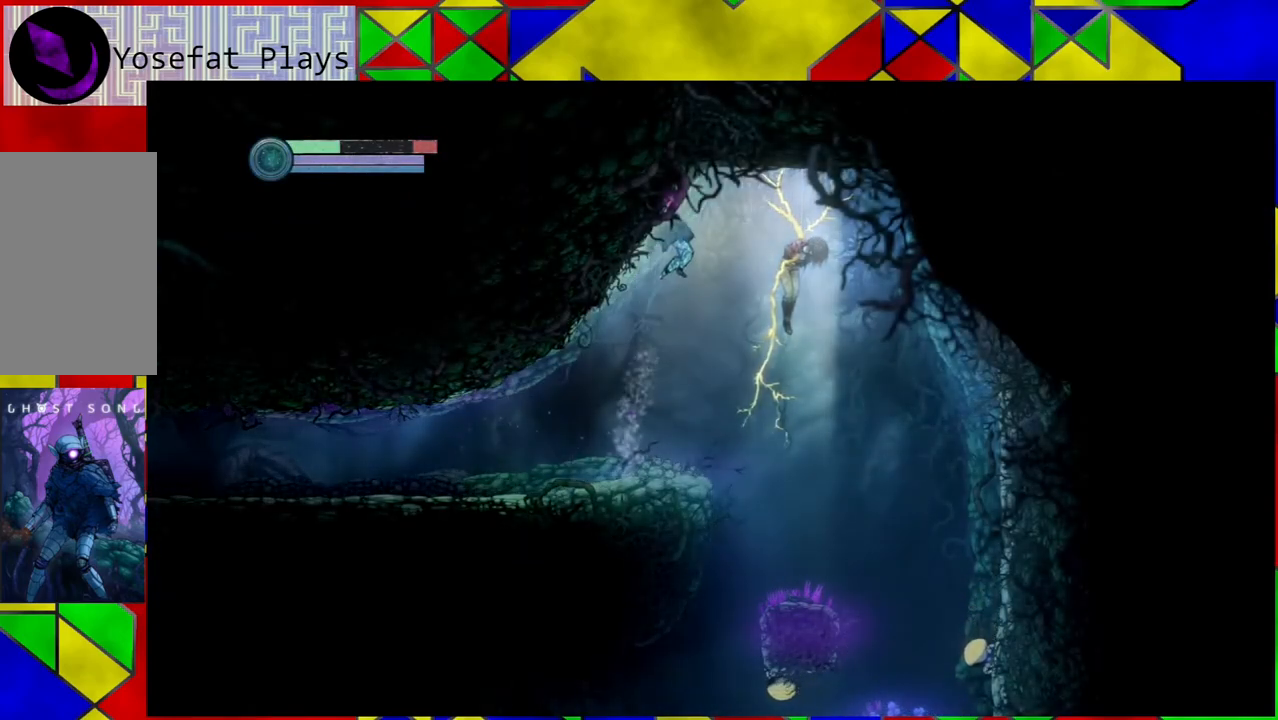
{"buttons": [], "left_stick": "left", "right_stick": "center", "events": [[33, "B", "up"], [83, "left_stick", "center"], [183, "A", "up"], [217, "left_stick", "left"]]}
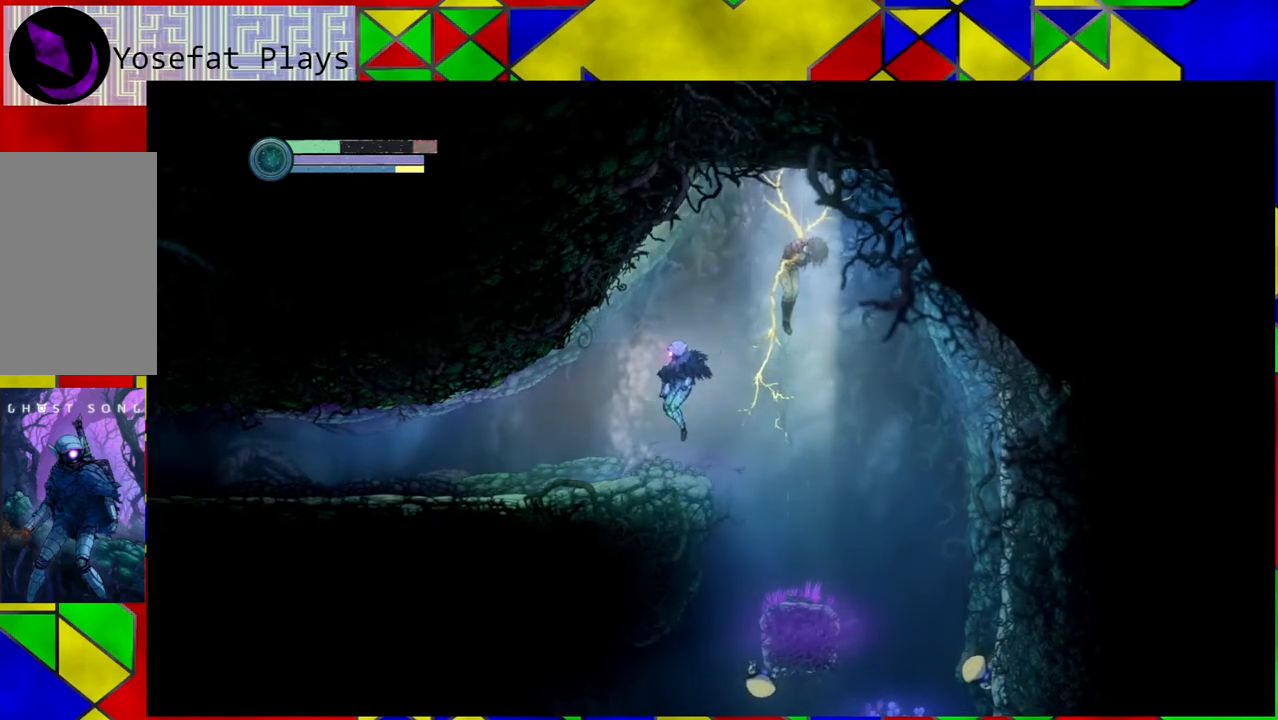
{"buttons": [], "left_stick": "center", "right_stick": "center", "events": [[267, "left_stick", "center"]]}
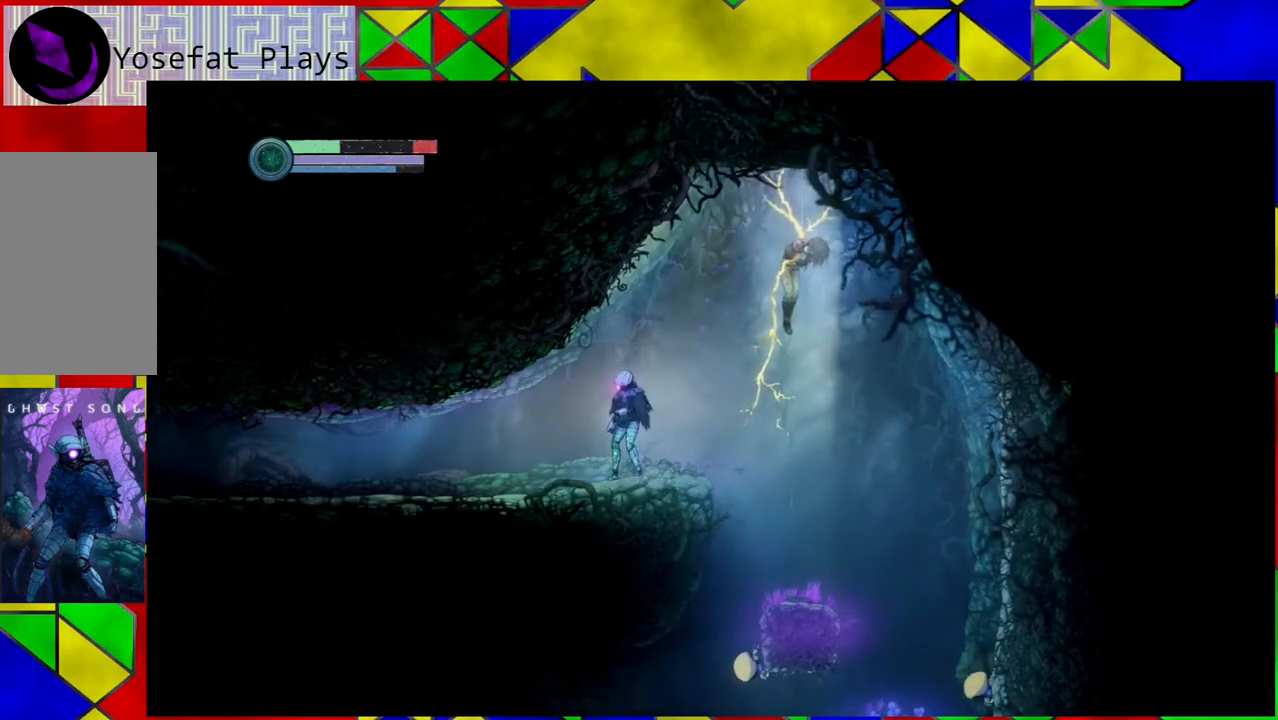
{"buttons": [], "left_stick": "center", "right_stick": "center", "events": [[17, "left_stick", "right"], [150, "left_stick", "center"]]}
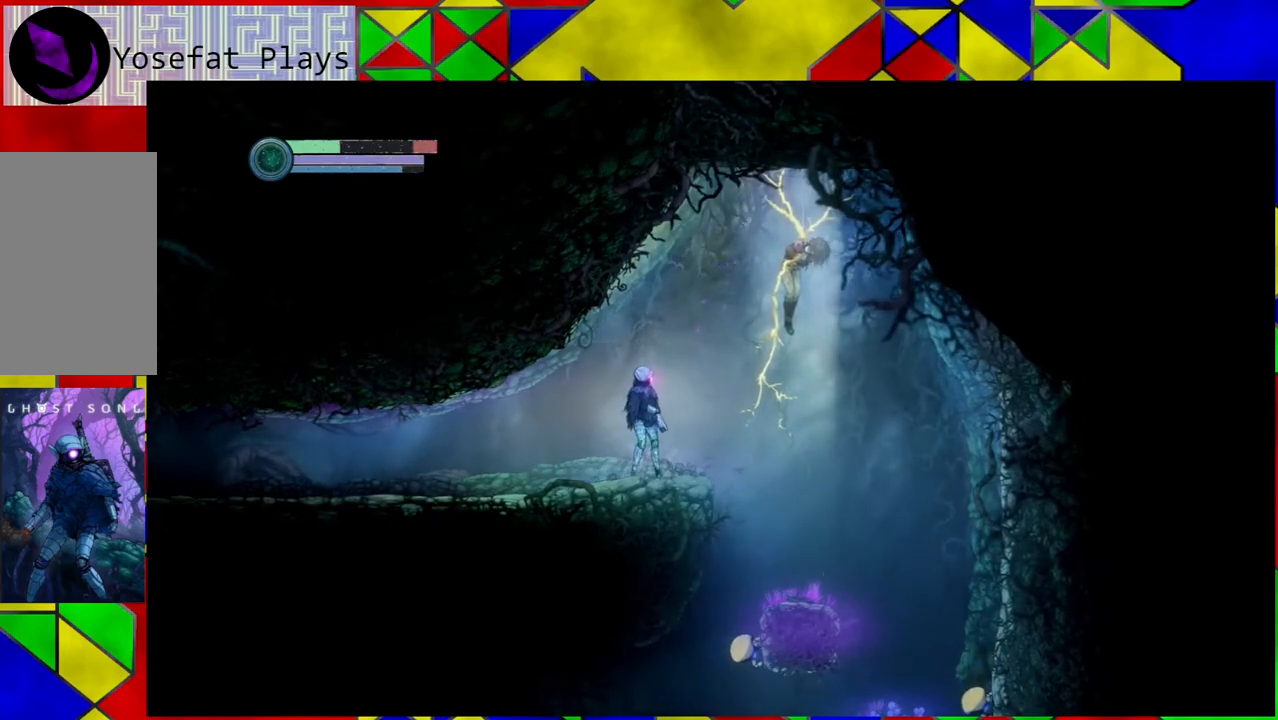
{"buttons": ["L2"], "left_stick": "left", "right_stick": "center", "events": [[33, "left_stick", "left"], [250, "L2", "down"]]}